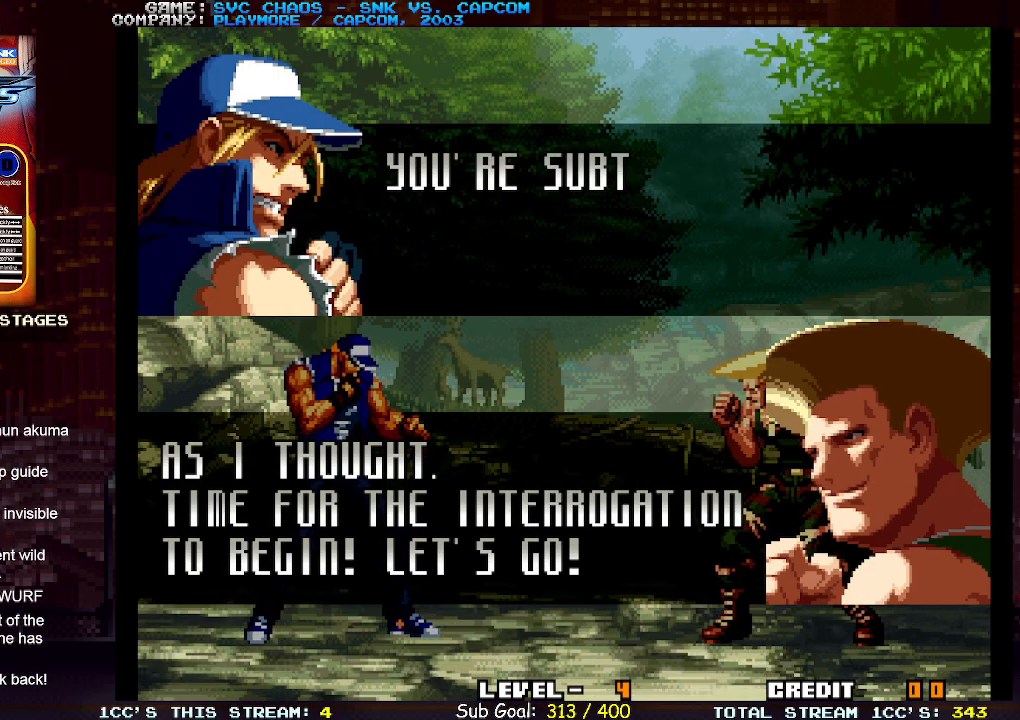
Gameplay with a controller (arcade stick); each line is a JSON object with the inputs held at the frame after it. "events" lists button and stick changes between this image and that frame as [ms after this image, input, new state], when the widget could be followed in between. Not read: L3 R3.
{"buttons": [], "left_stick": "center", "events": [[17, "SQUARE", "down"], [17, "TRIANGLE", "down"], [67, "TRIANGLE", "up"], [83, "SQUARE", "up"]]}
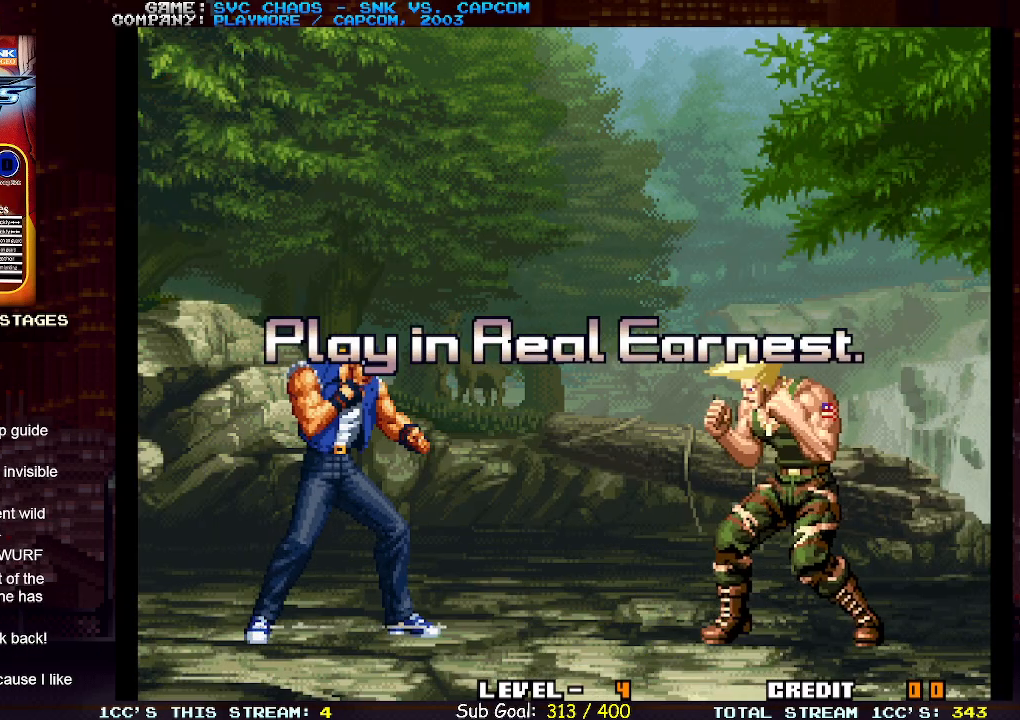
{"buttons": [], "left_stick": "center", "events": []}
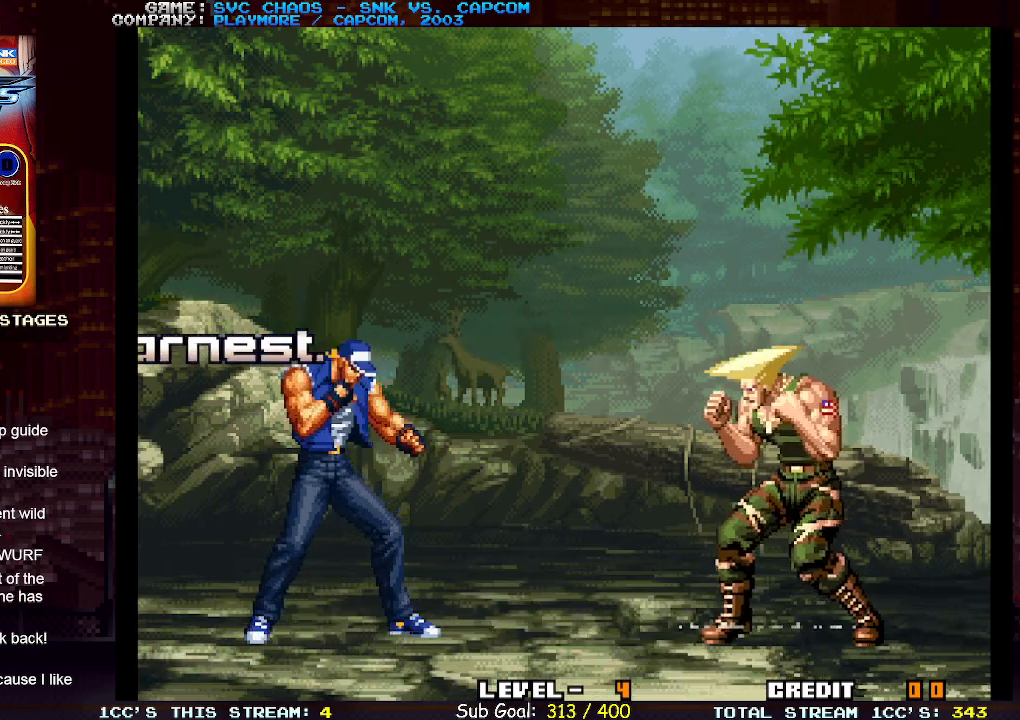
{"buttons": [], "left_stick": "up-right", "events": [[183, "left_stick", "right"], [233, "left_stick", "up-right"]]}
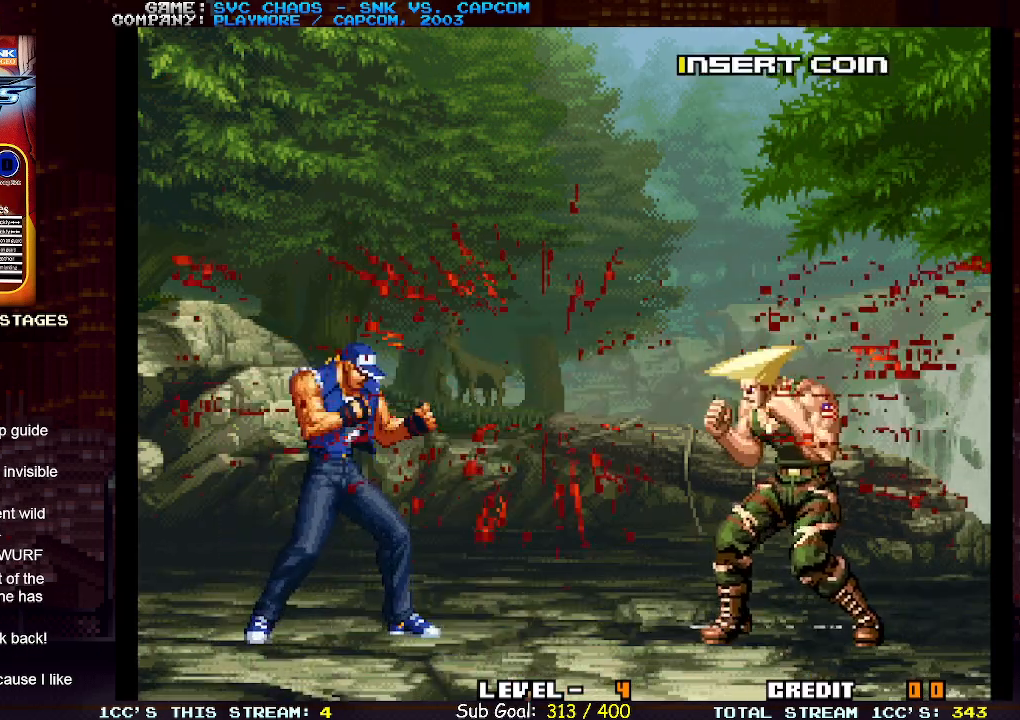
{"buttons": [], "left_stick": "left", "events": [[333, "left_stick", "center"], [383, "left_stick", "left"]]}
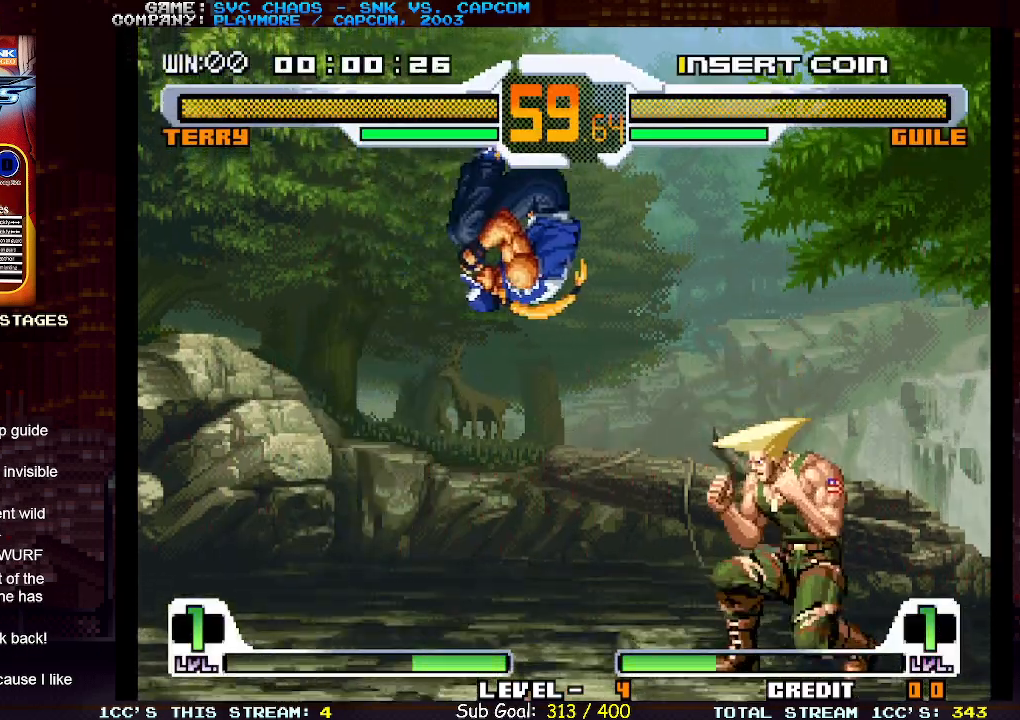
{"buttons": [], "left_stick": "left", "events": [[33, "CIRCLE", "down"], [83, "left_stick", "center"], [200, "CIRCLE", "up"], [400, "left_stick", "left"]]}
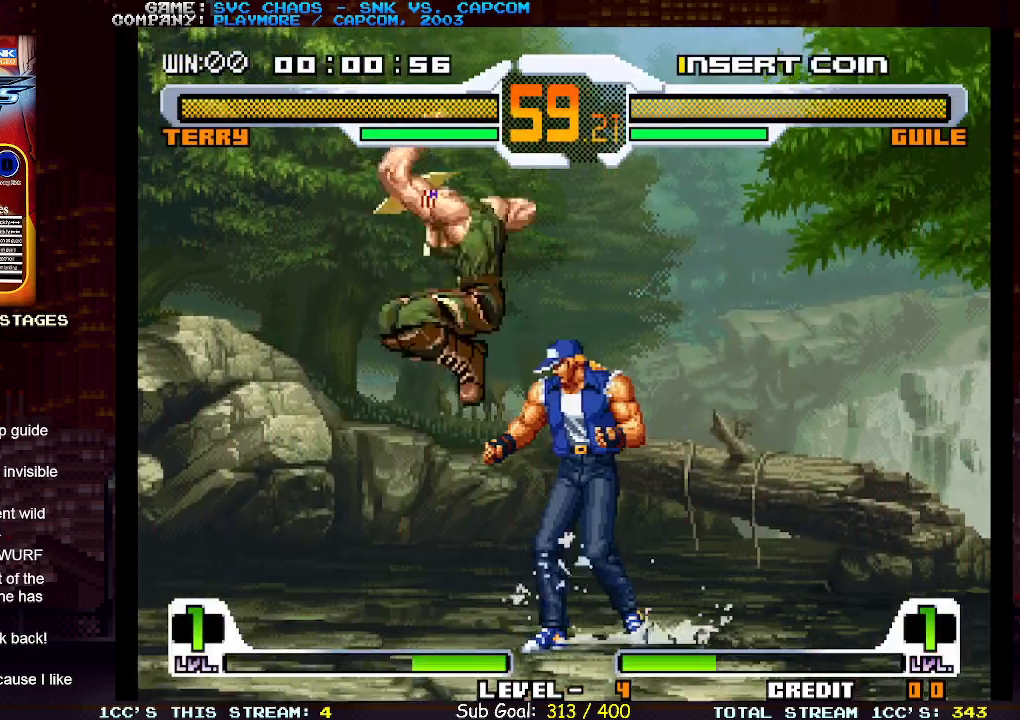
{"buttons": [], "left_stick": "left", "events": [[100, "CIRCLE", "down"], [117, "left_stick", "center"], [183, "CIRCLE", "up"], [250, "left_stick", "left"], [333, "SQUARE", "down"], [433, "SQUARE", "up"]]}
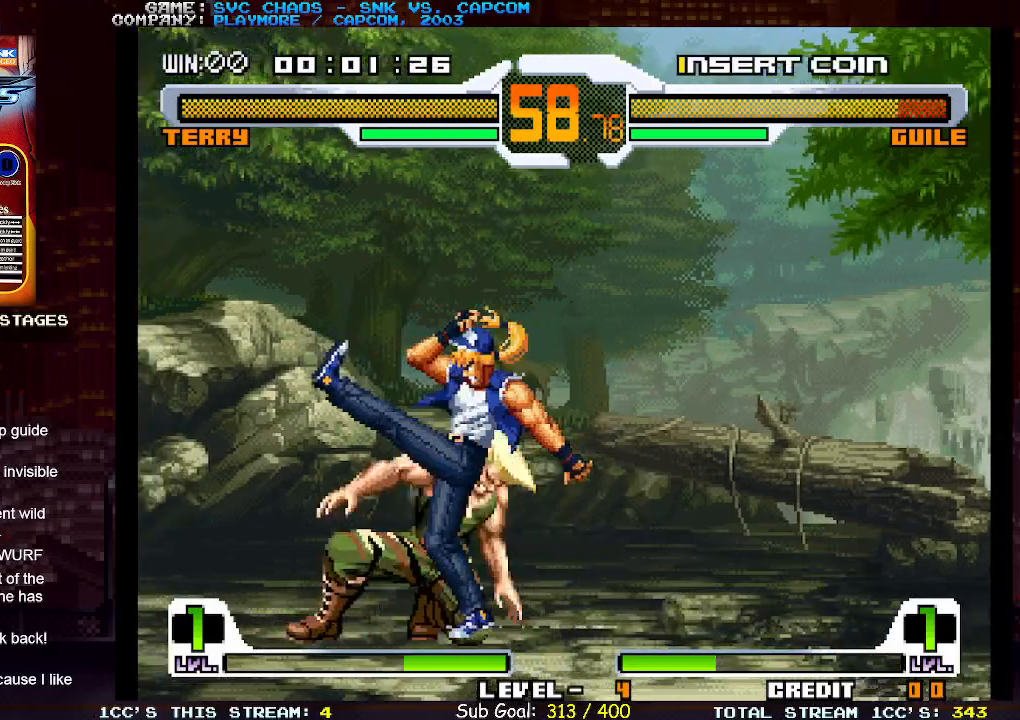
{"buttons": [], "left_stick": "down", "events": [[83, "left_stick", "down"], [200, "left_stick", "right"], [267, "SQUARE", "down"], [333, "left_stick", "center"], [383, "SQUARE", "up"], [450, "left_stick", "down"]]}
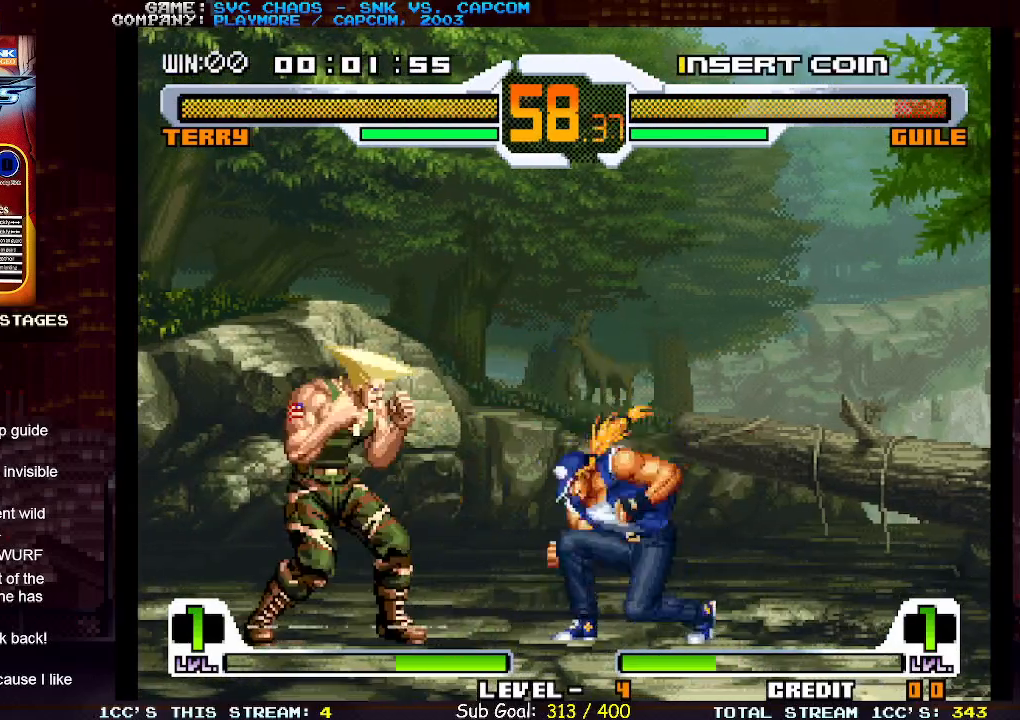
{"buttons": [], "left_stick": "center", "events": [[67, "left_stick", "right"], [117, "SQUARE", "down"], [183, "SQUARE", "up"], [283, "left_stick", "center"]]}
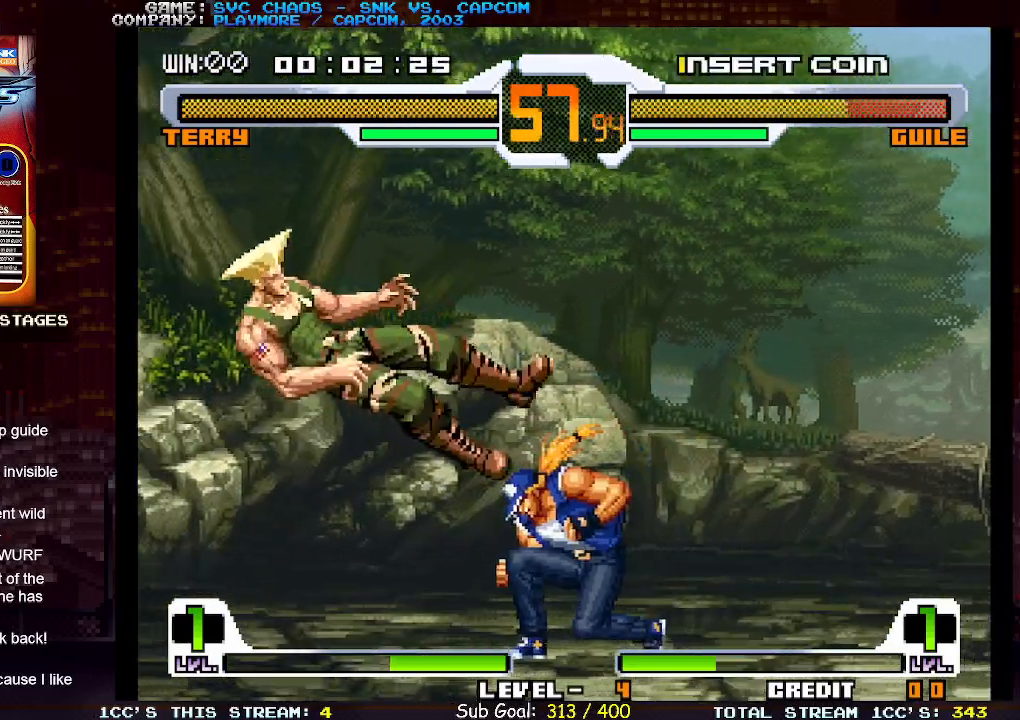
{"buttons": [], "left_stick": "center", "events": [[67, "left_stick", "left"], [350, "left_stick", "center"], [400, "left_stick", "left"], [467, "left_stick", "center"]]}
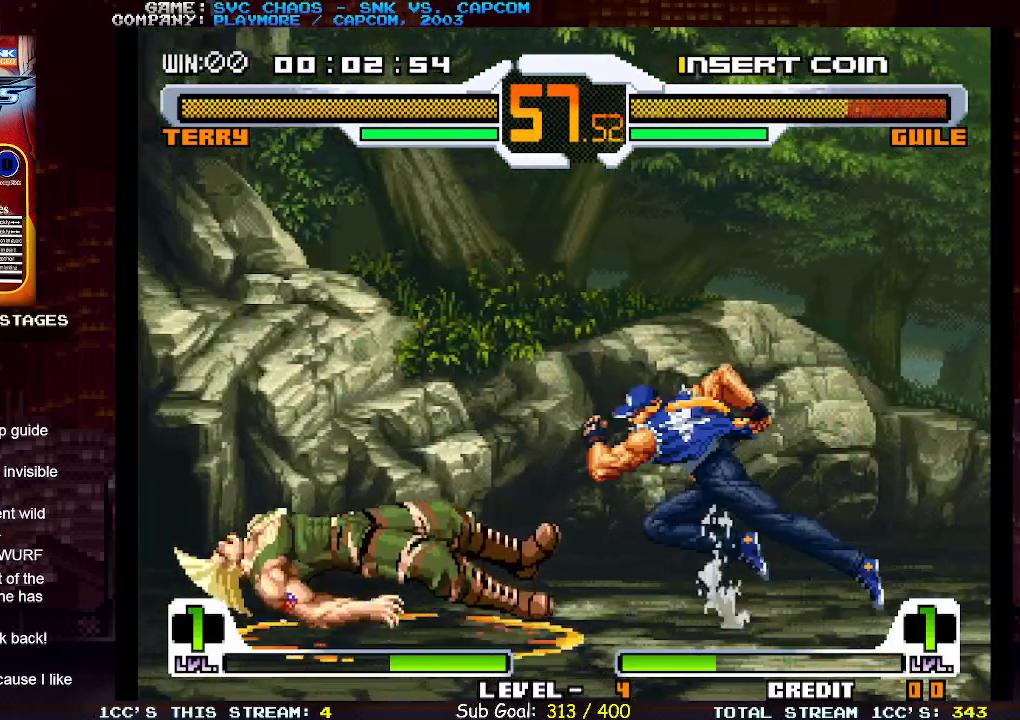
{"buttons": [], "left_stick": "left", "events": [[50, "left_stick", "left"]]}
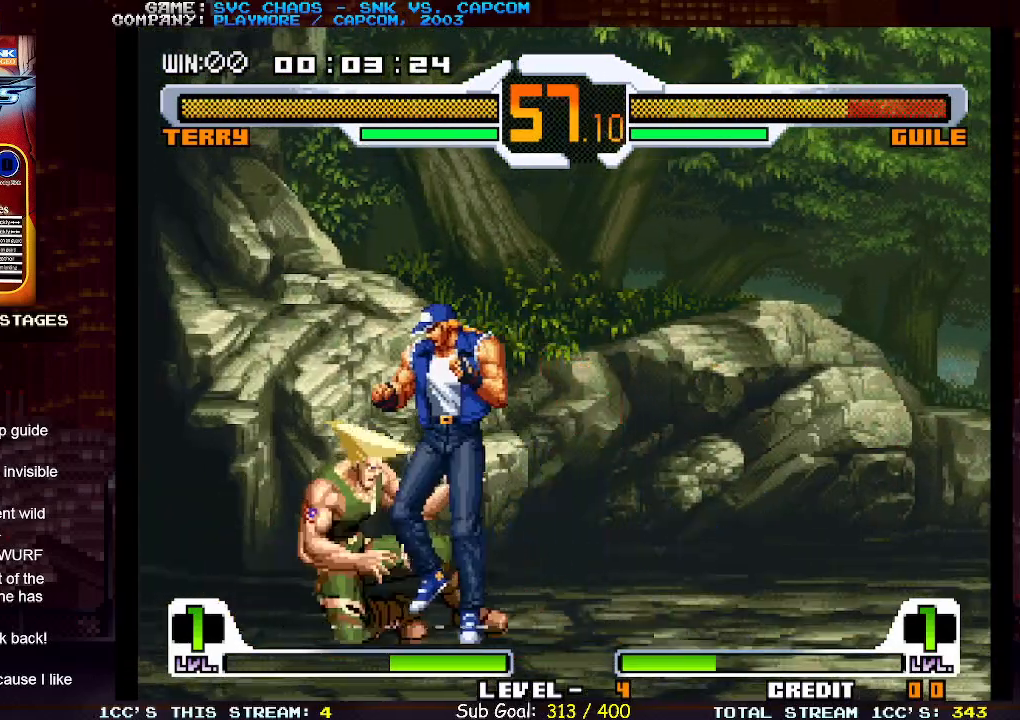
{"buttons": [], "left_stick": "down-right", "events": [[33, "CIRCLE", "down"], [50, "left_stick", "center"], [133, "CIRCLE", "up"], [250, "left_stick", "down-left"], [317, "TRIANGLE", "down"], [433, "TRIANGLE", "up"], [500, "left_stick", "down-right"]]}
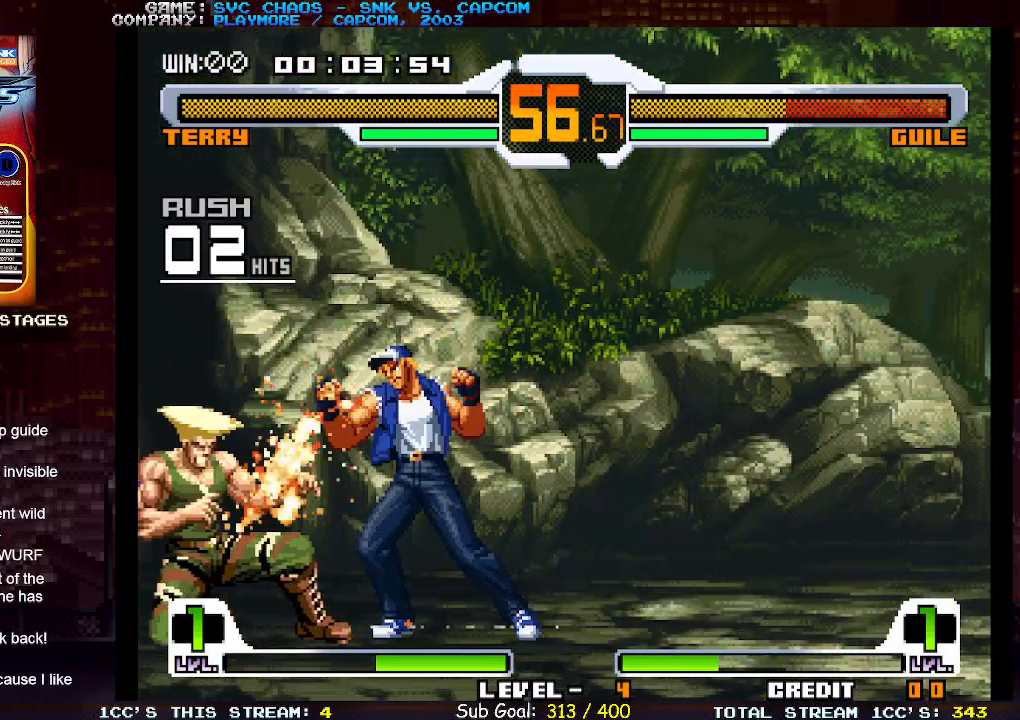
{"buttons": [], "left_stick": "center", "events": [[50, "left_stick", "right"], [117, "SQUARE", "down"], [200, "SQUARE", "up"], [267, "left_stick", "center"]]}
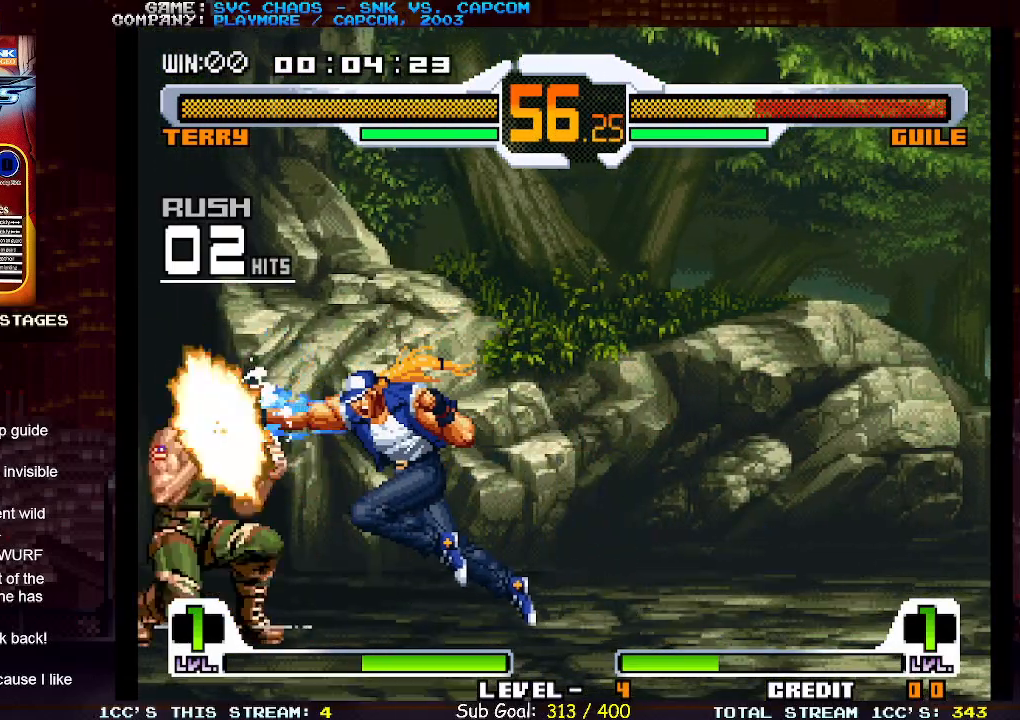
{"buttons": [], "left_stick": "left", "events": [[450, "left_stick", "left"]]}
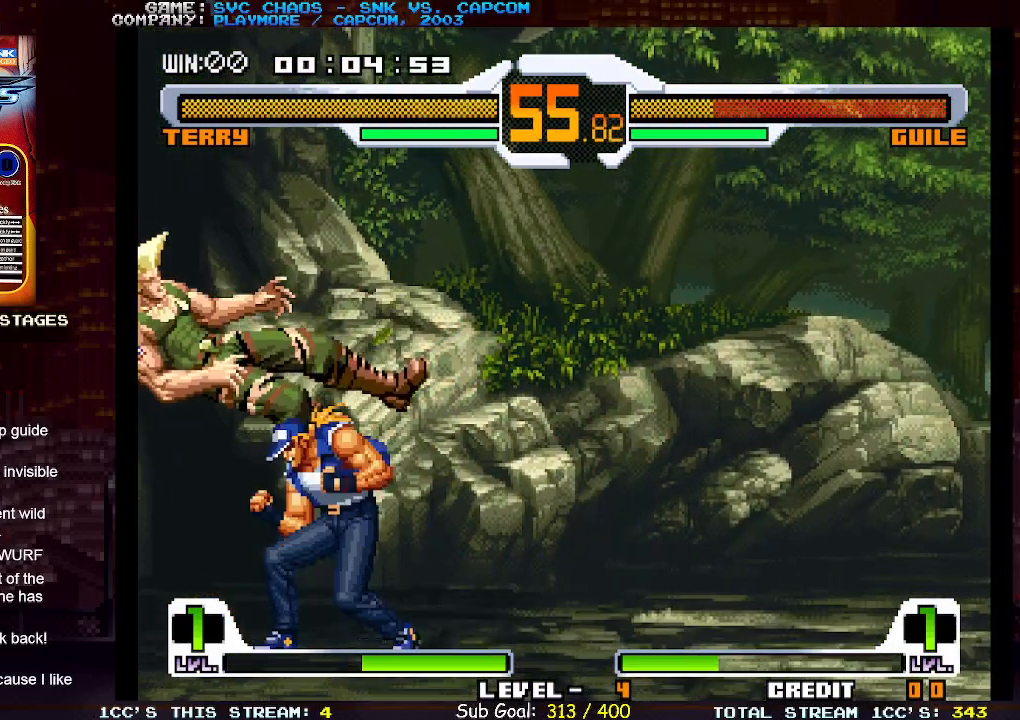
{"buttons": [], "left_stick": "left", "events": [[17, "left_stick", "center"], [100, "left_stick", "left"]]}
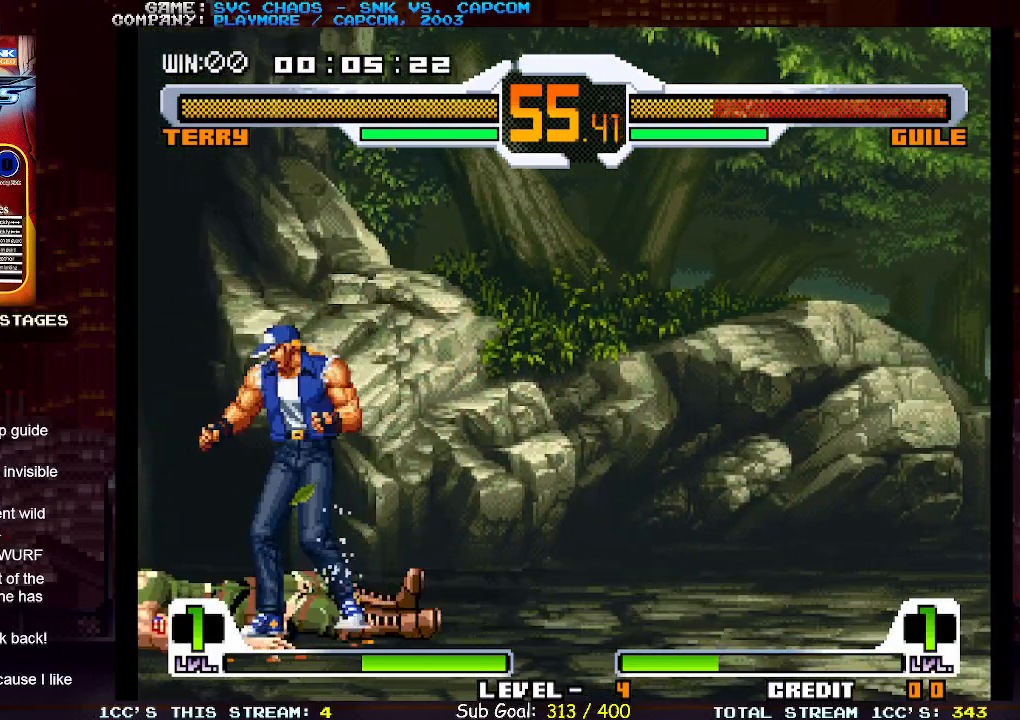
{"buttons": [], "left_stick": "center", "events": [[200, "left_stick", "center"], [400, "CIRCLE", "down"], [467, "CIRCLE", "up"]]}
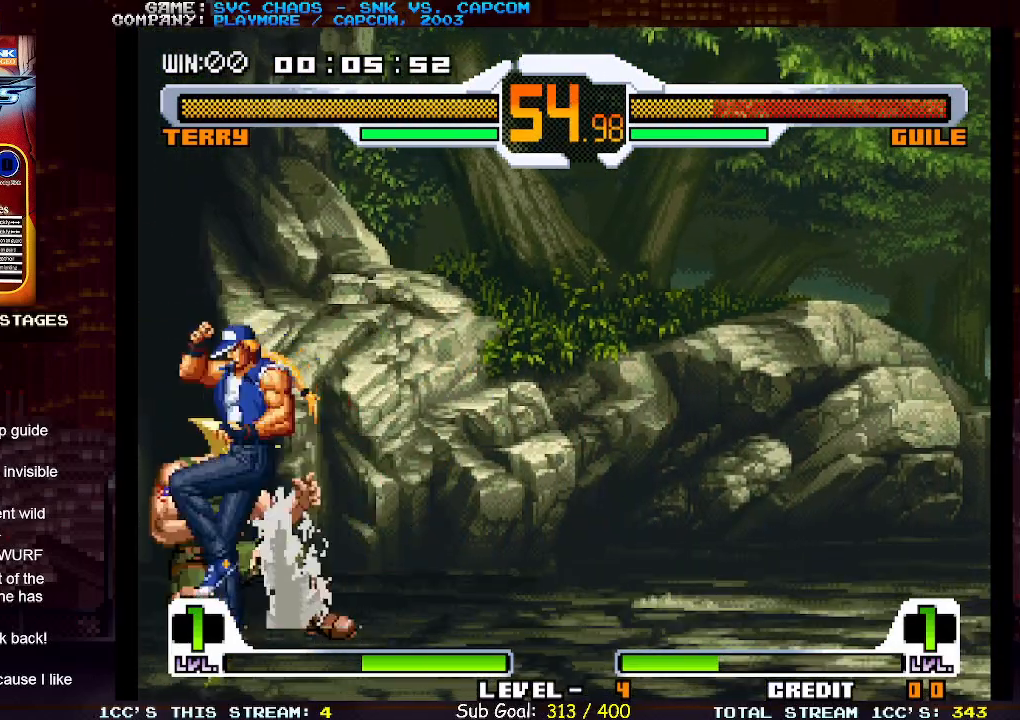
{"buttons": [], "left_stick": "right", "events": [[67, "left_stick", "down-left"], [133, "TRIANGLE", "down"], [217, "TRIANGLE", "up"], [317, "left_stick", "down-right"], [367, "left_stick", "right"]]}
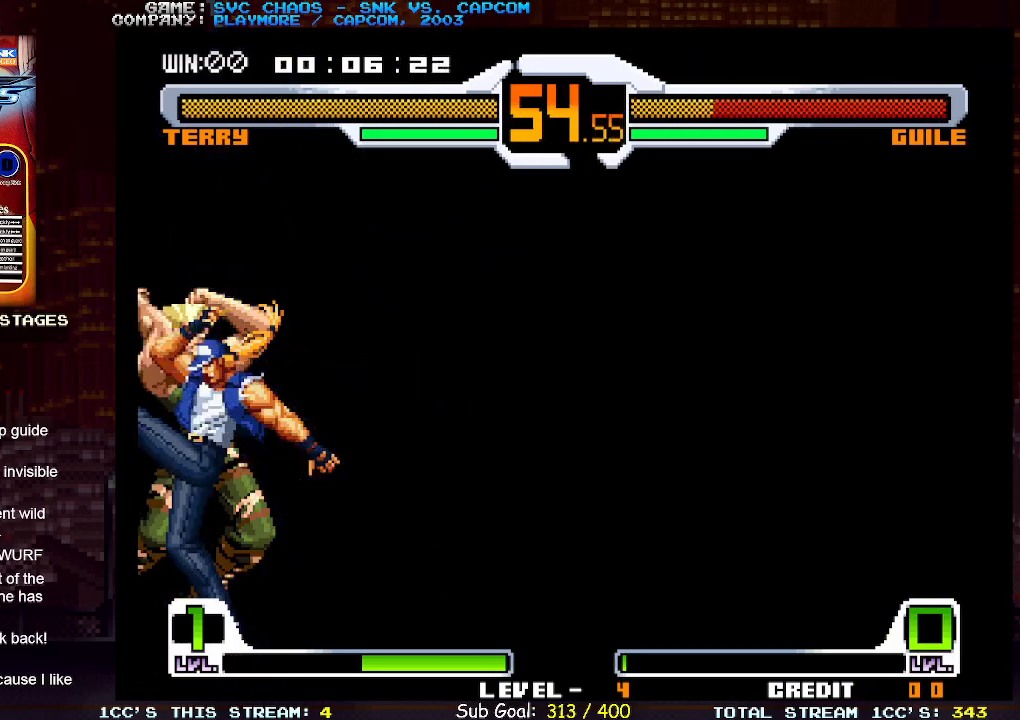
{"buttons": [], "left_stick": "right", "events": []}
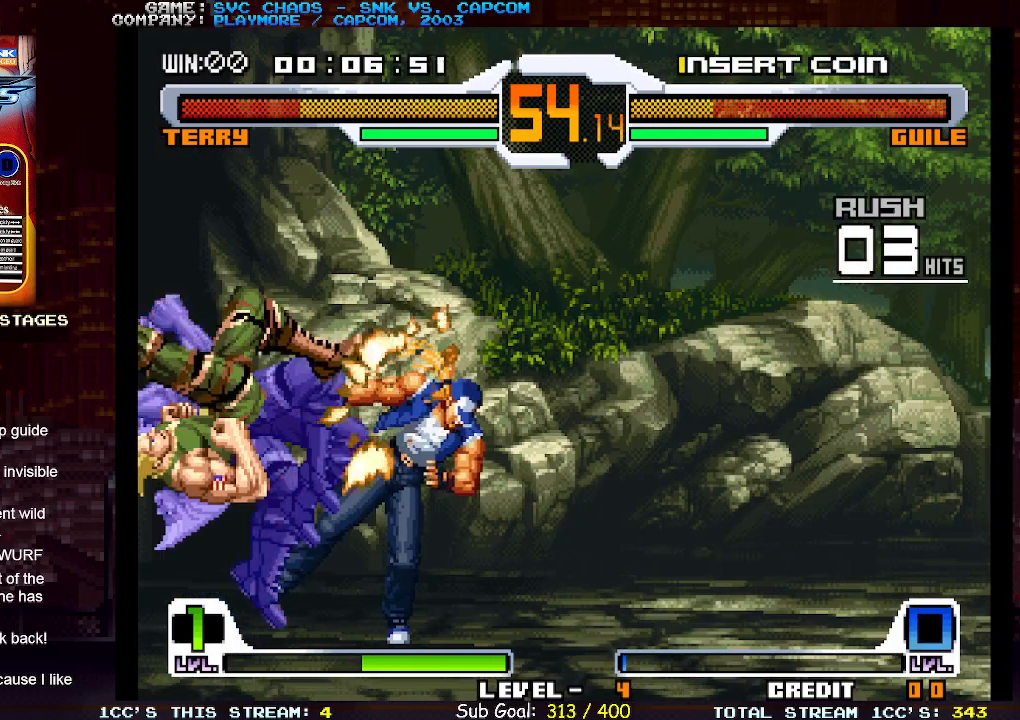
{"buttons": [], "left_stick": "down-right", "events": [[217, "left_stick", "down-right"]]}
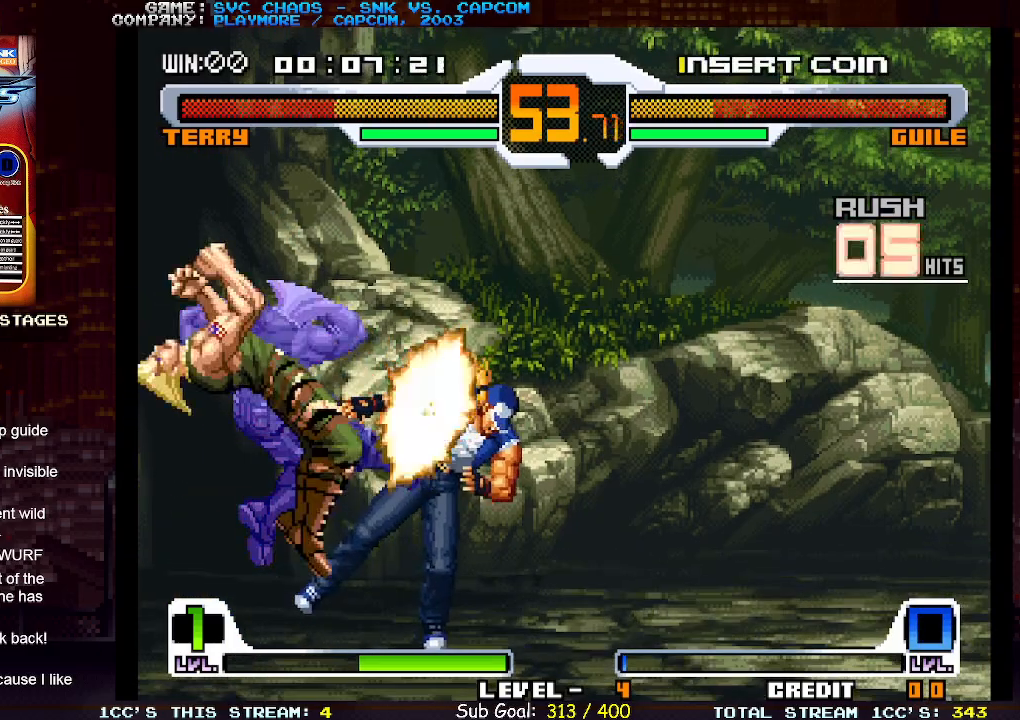
{"buttons": [], "left_stick": "down-right", "events": []}
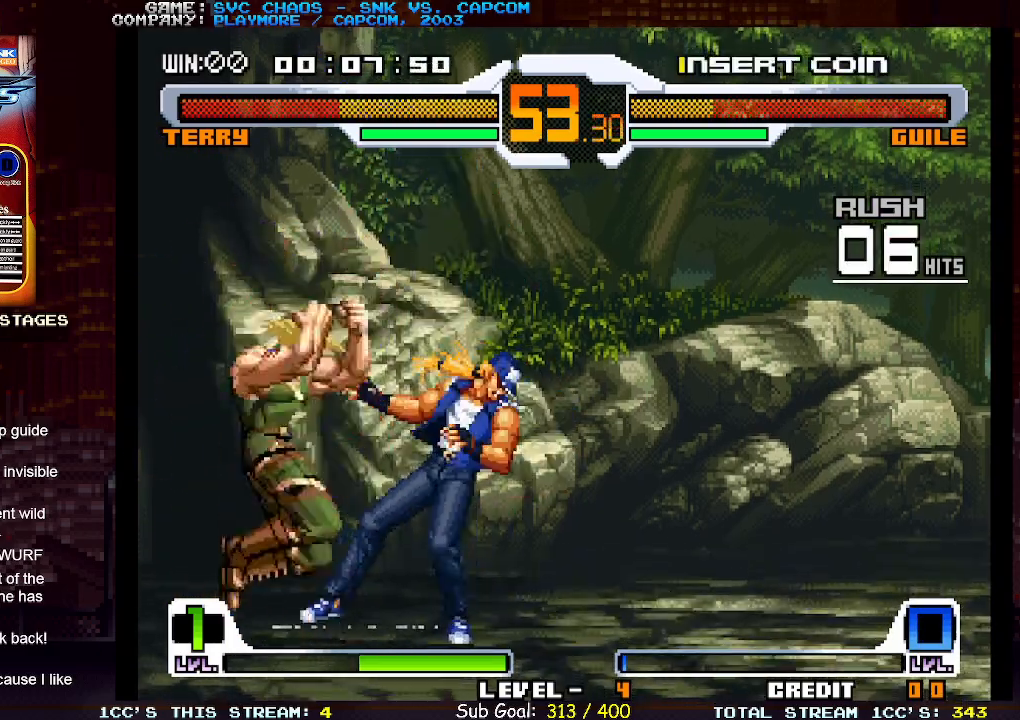
{"buttons": [], "left_stick": "down-right", "events": []}
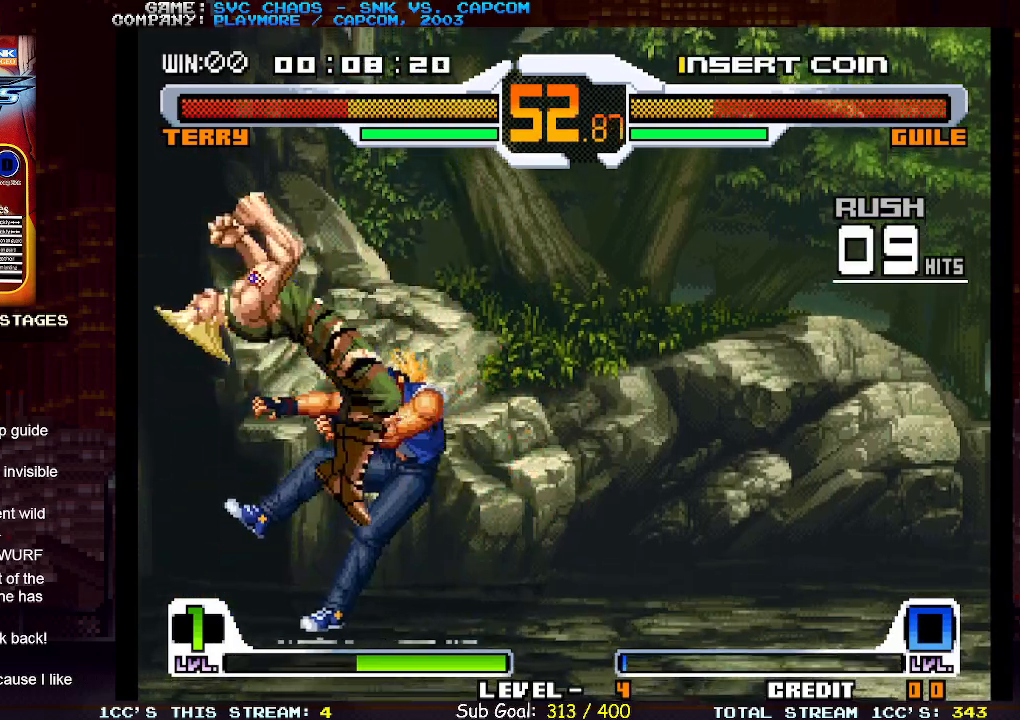
{"buttons": [], "left_stick": "down-right", "events": []}
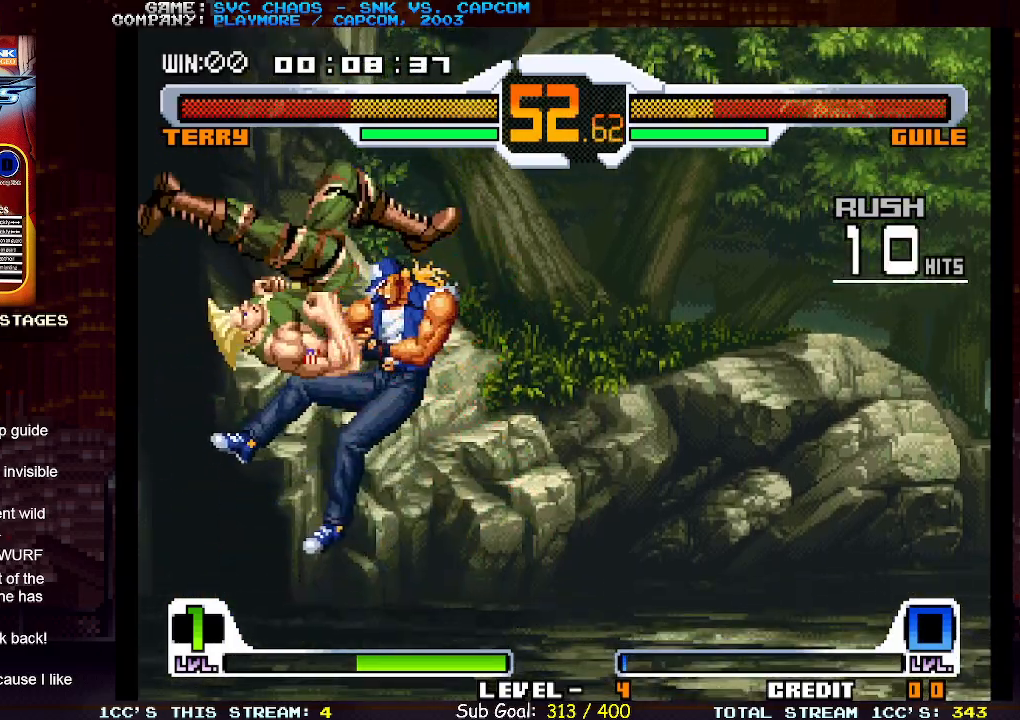
{"buttons": [], "left_stick": "center", "events": [[67, "left_stick", "center"]]}
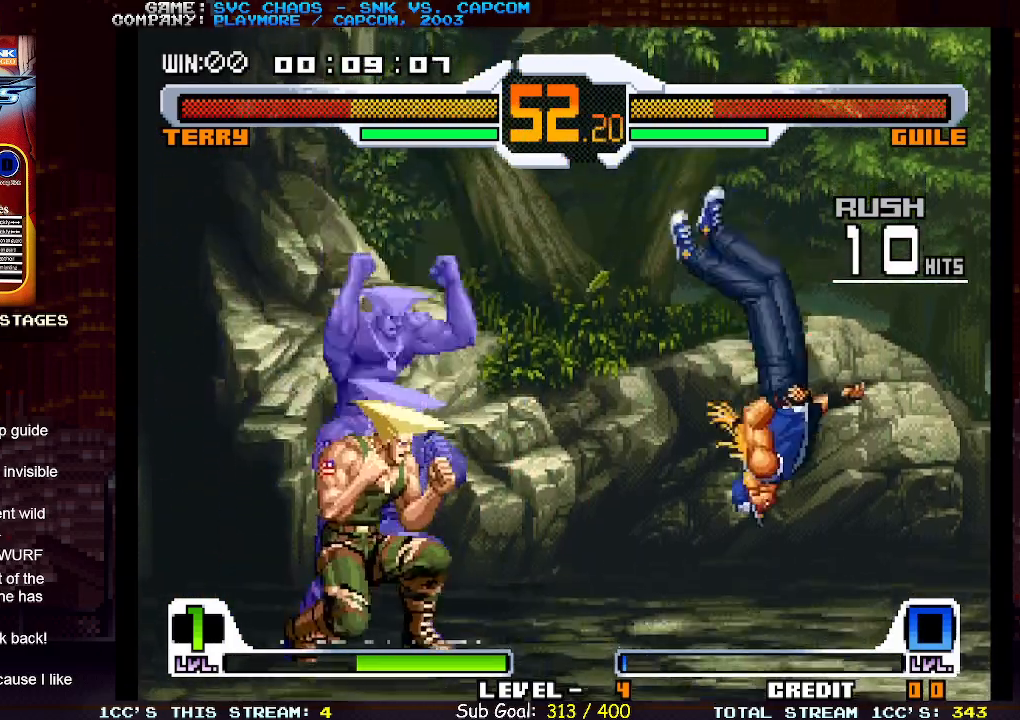
{"buttons": [], "left_stick": "center", "events": []}
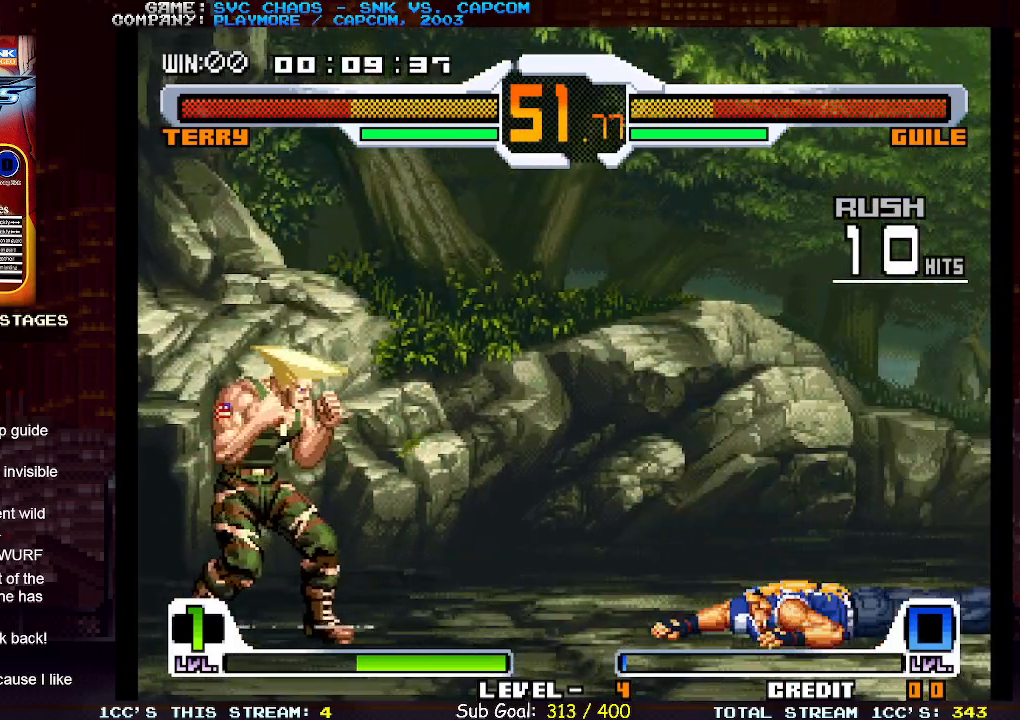
{"buttons": ["TRIANGLE"], "left_stick": "right", "events": [[283, "left_stick", "down"], [417, "left_stick", "right"], [483, "TRIANGLE", "down"]]}
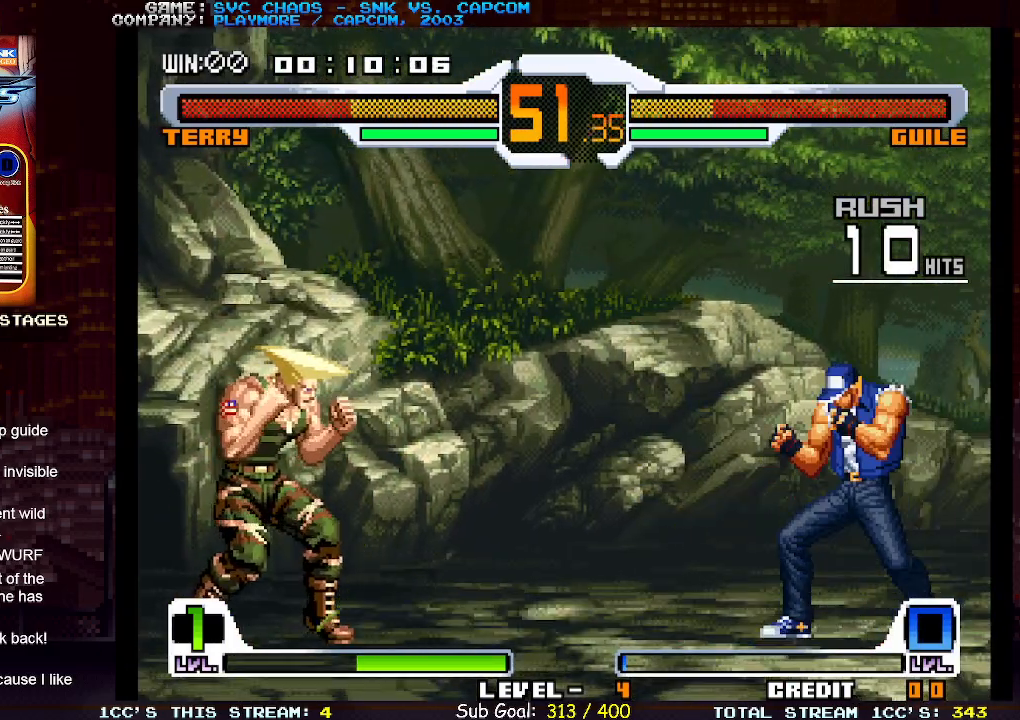
{"buttons": [], "left_stick": "right", "events": [[100, "TRIANGLE", "up"]]}
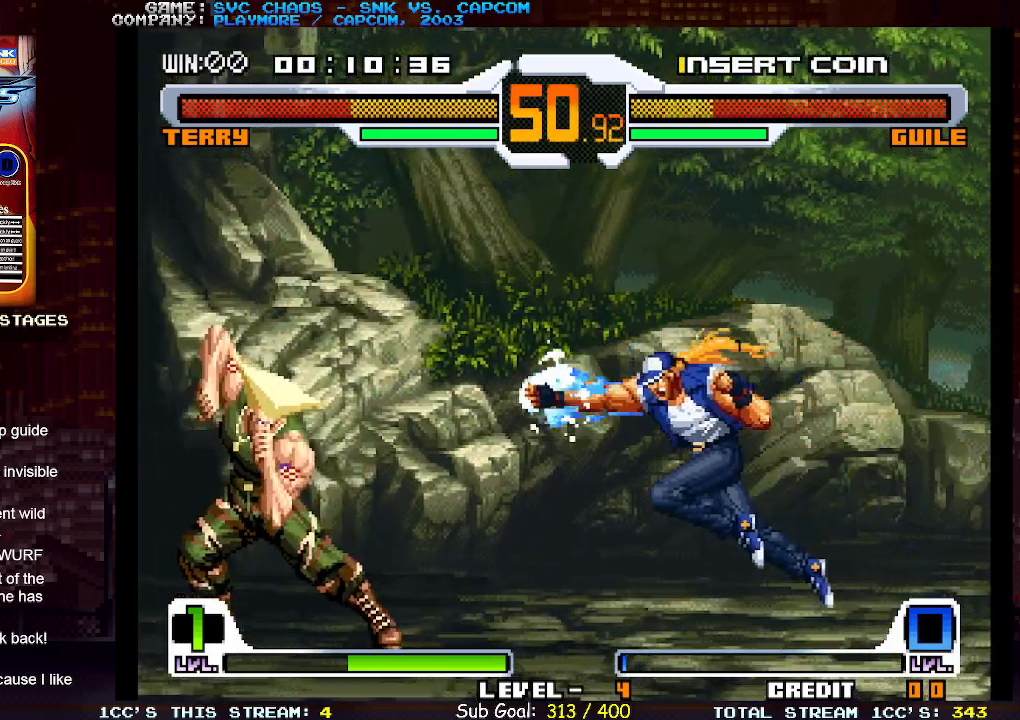
{"buttons": [], "left_stick": "center", "events": [[150, "left_stick", "center"]]}
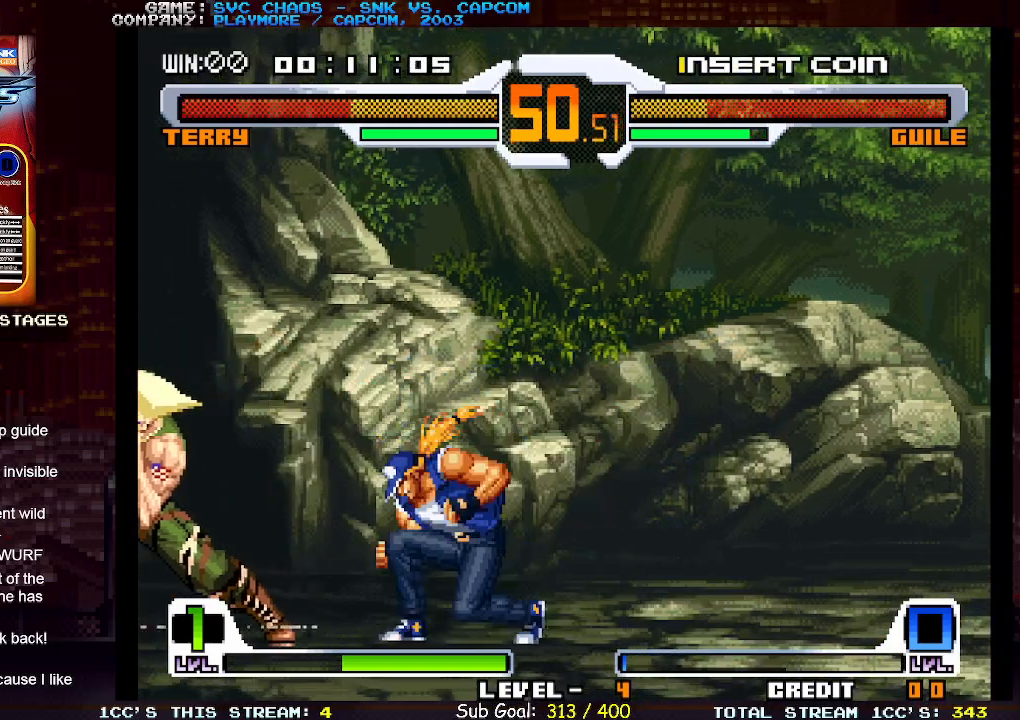
{"buttons": [], "left_stick": "left", "events": [[183, "left_stick", "down"], [250, "TRIANGLE", "down"], [300, "TRIANGLE", "up"], [483, "left_stick", "left"]]}
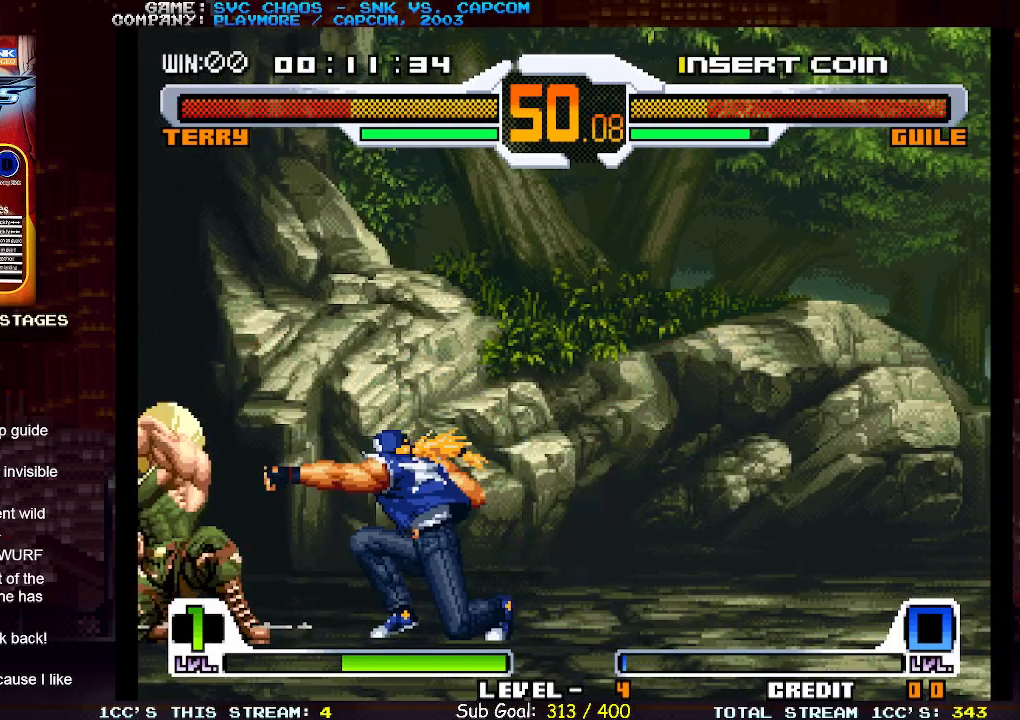
{"buttons": [], "left_stick": "left", "events": [[17, "SQUARE", "down"], [100, "SQUARE", "up"], [133, "left_stick", "center"], [433, "left_stick", "left"]]}